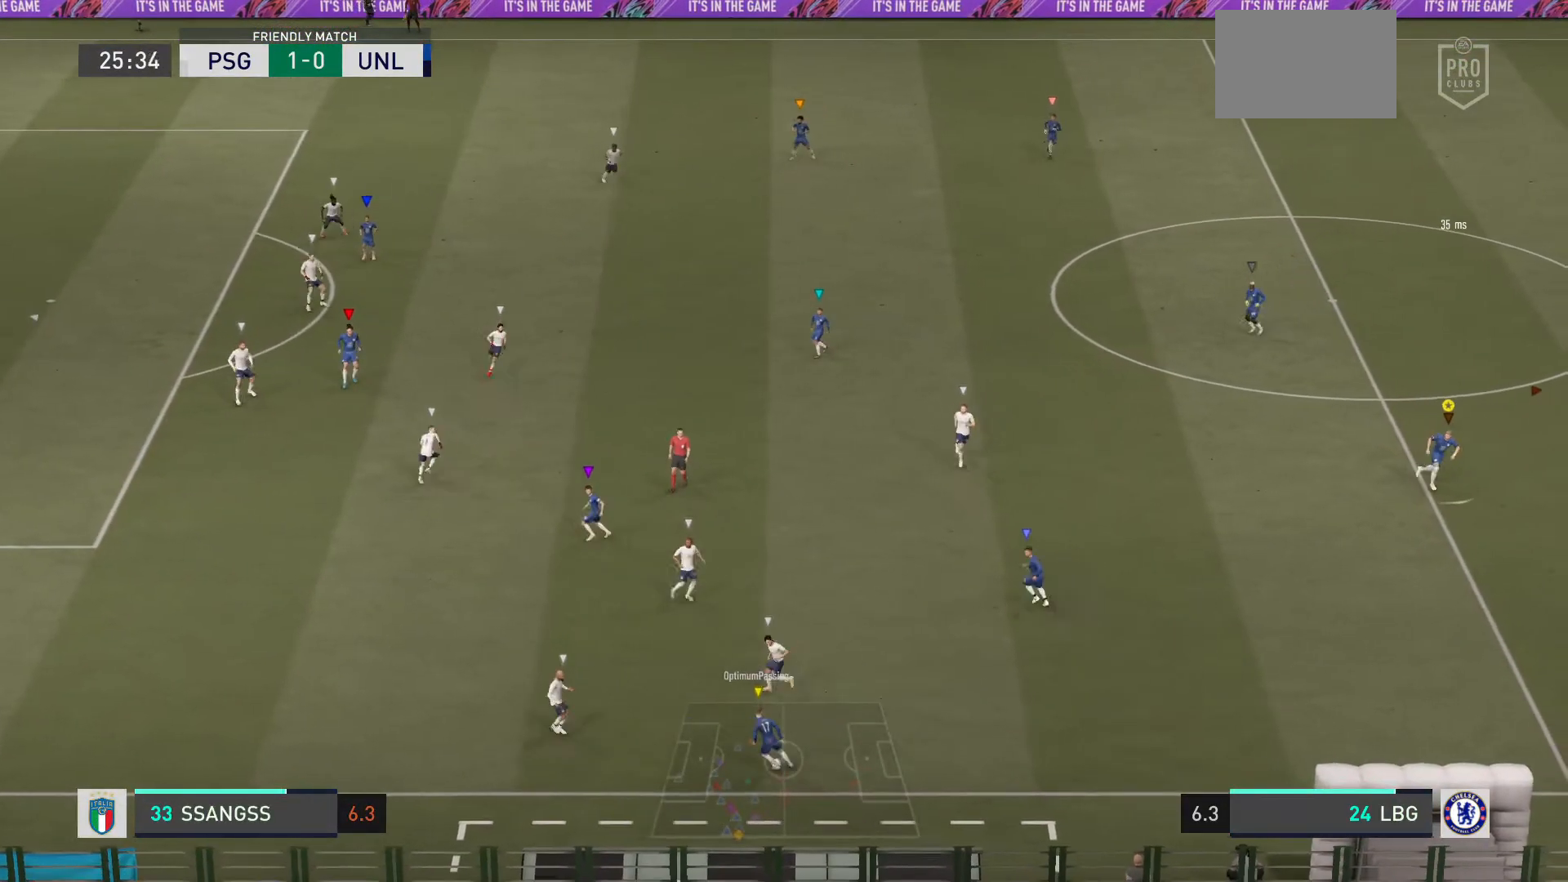
Gameplay with a controller (PlayStation layout); each line is a JSON object with the inputs held at the frame after it. "events" lists button and stick changes between this image and that frame as [ms after this image, input, new state], when the widget could be followed in between. Not read: L3 R3.
{"buttons": [], "left_stick": "center", "right_stick": "center", "events": [[66, "left_stick", "center"]]}
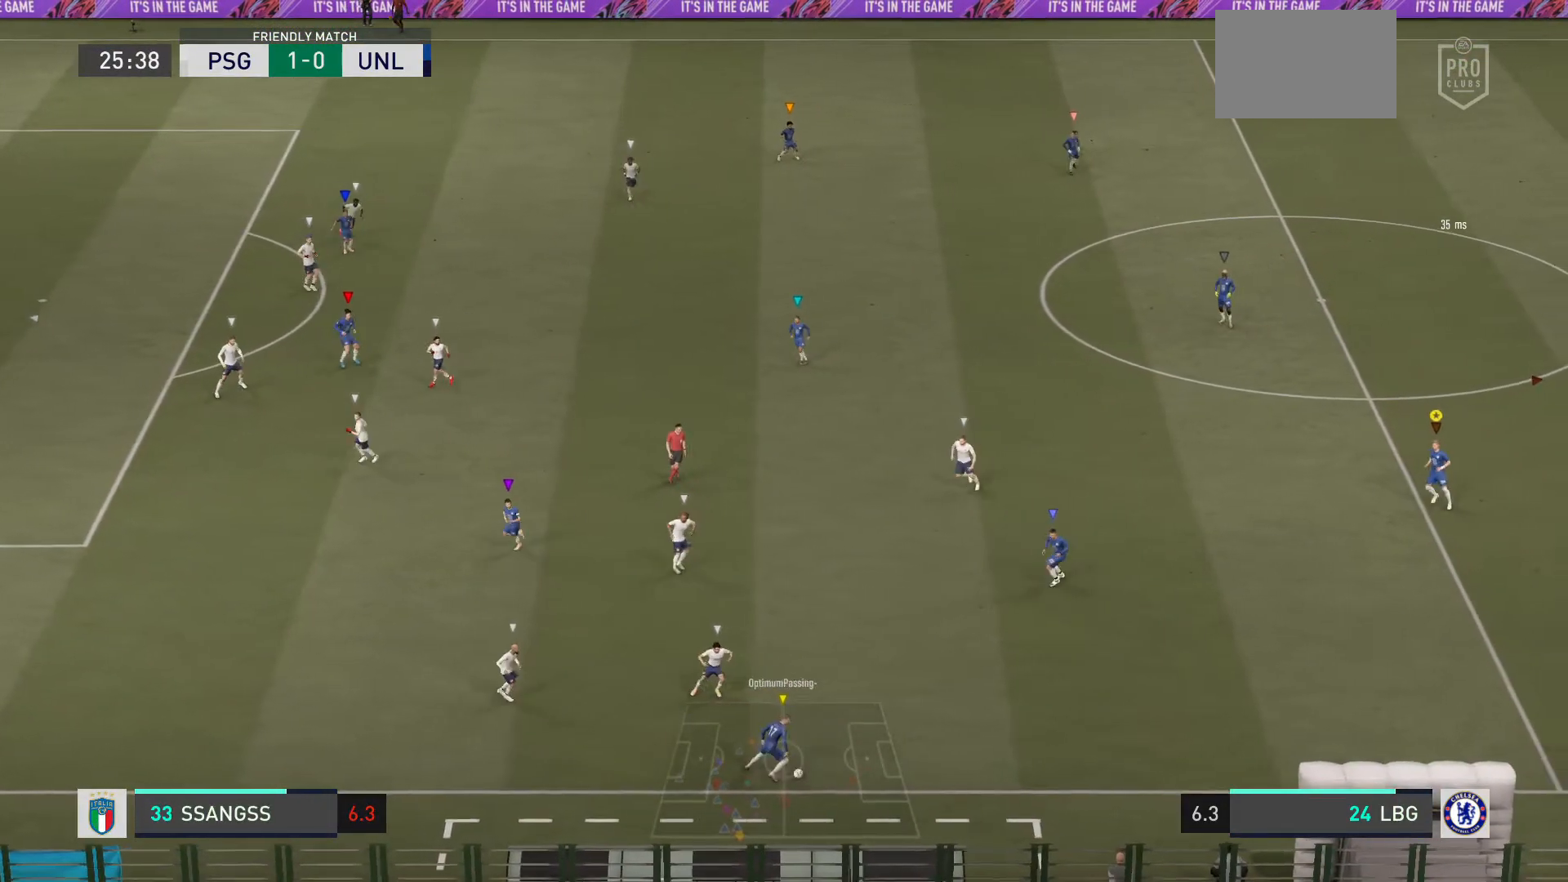
{"buttons": [], "left_stick": "center", "right_stick": "center", "events": []}
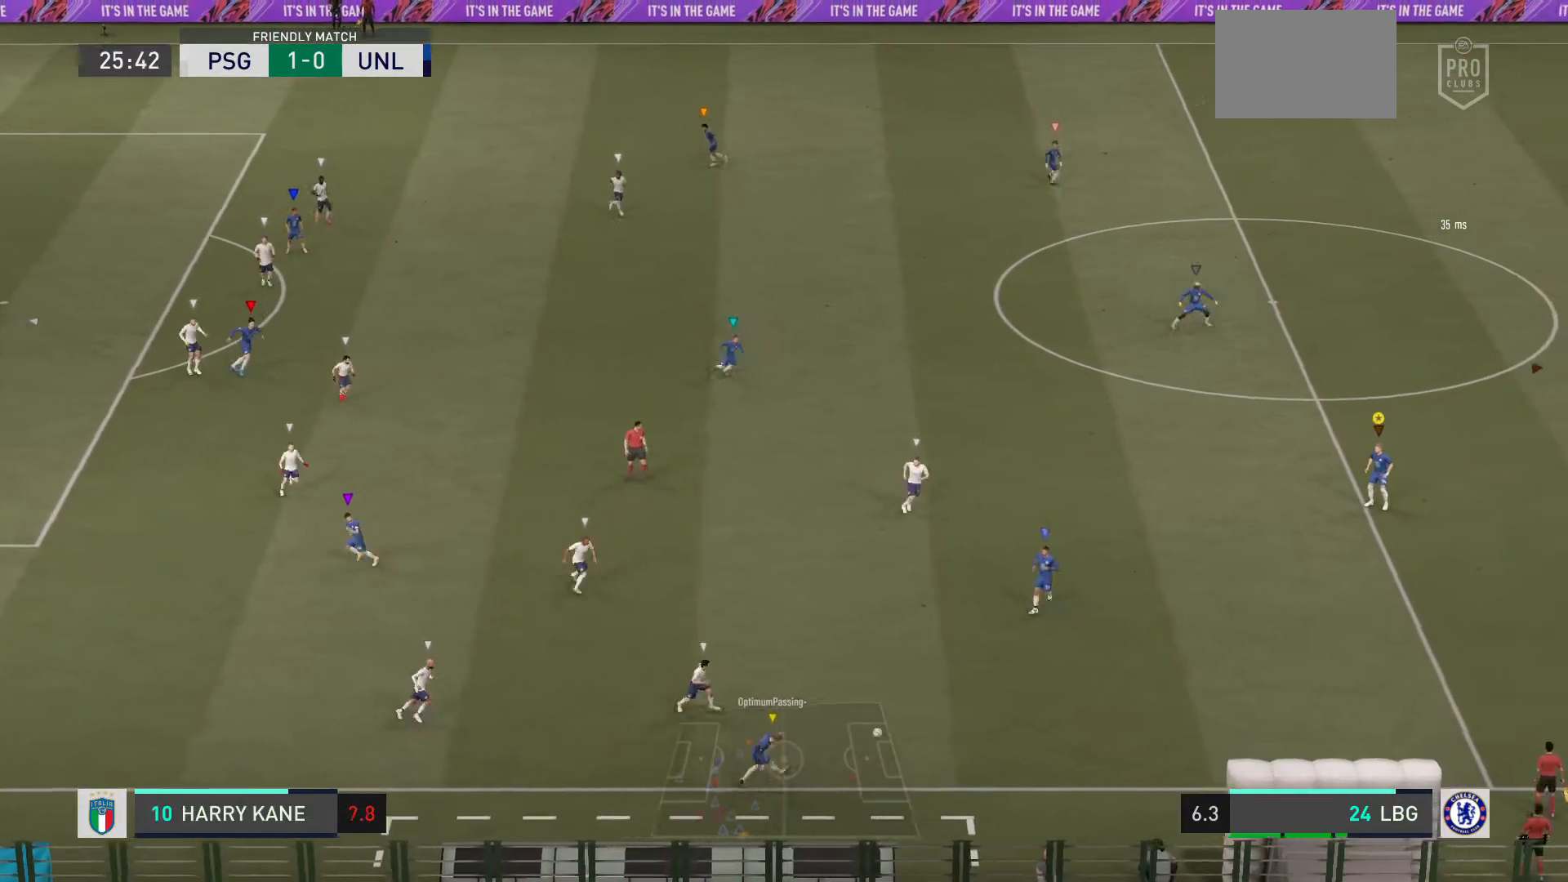
{"buttons": [], "left_stick": "up", "right_stick": "center", "events": [[333, "left_stick", "up-right"], [400, "left_stick", "up"]]}
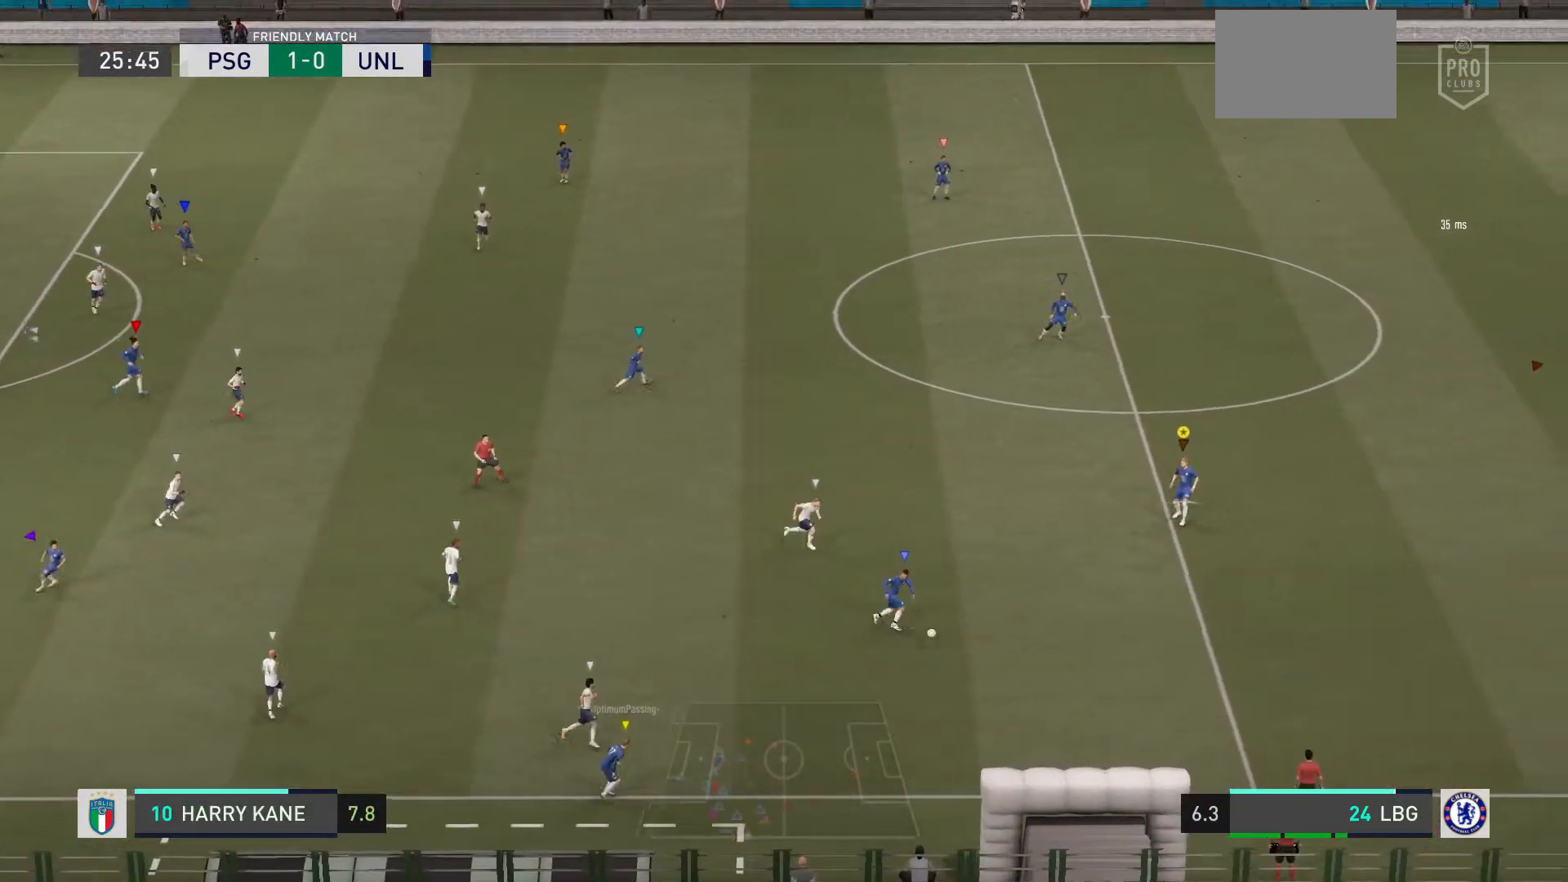
{"buttons": [], "left_stick": "up", "right_stick": "center", "events": []}
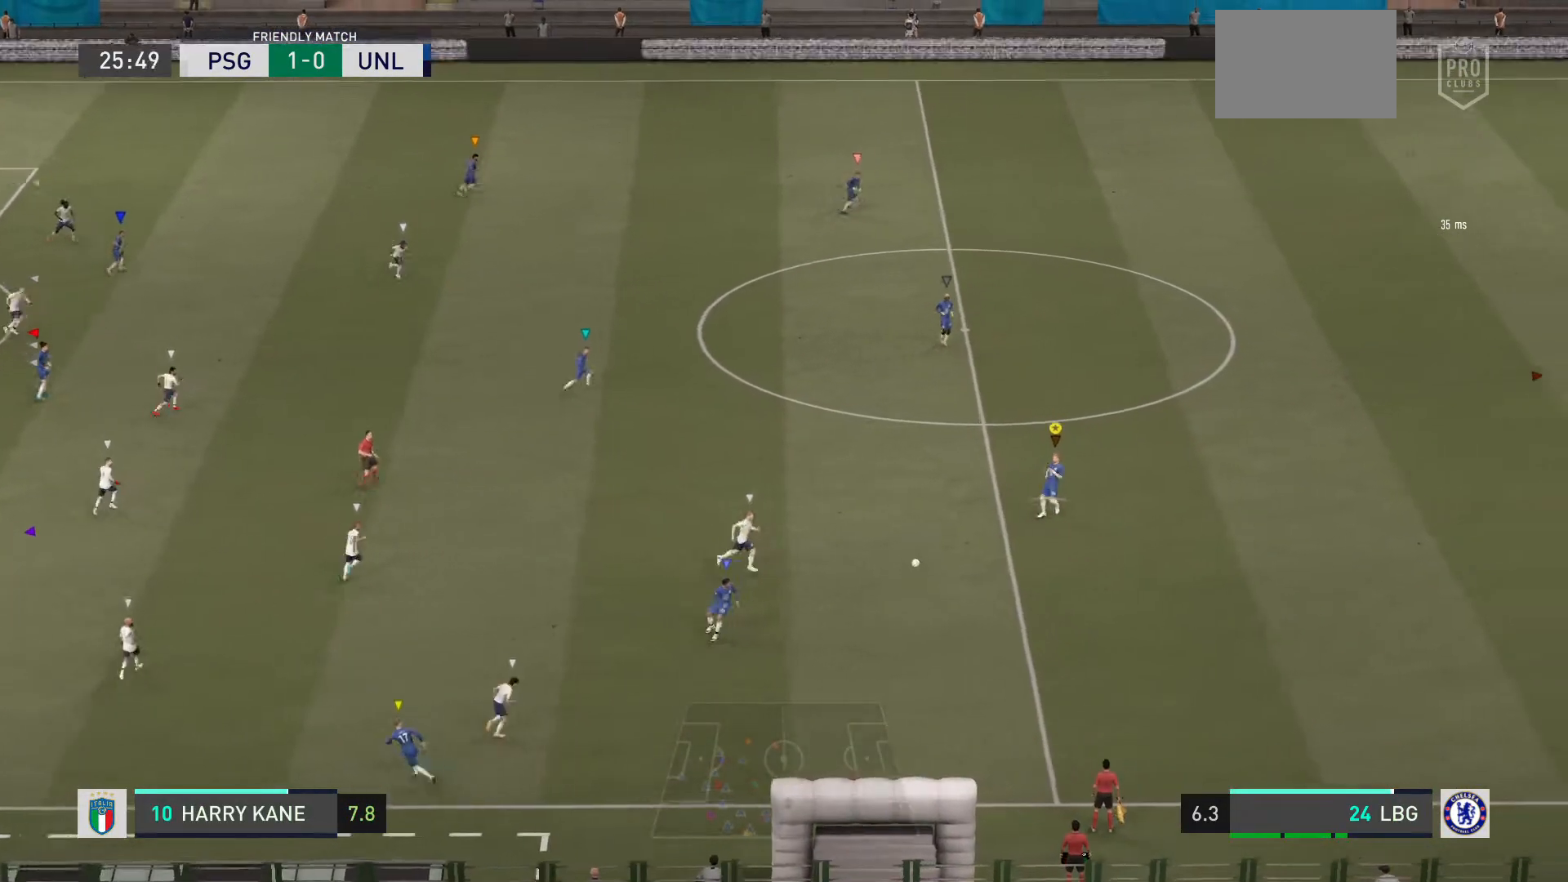
{"buttons": [], "left_stick": "up", "right_stick": "center", "events": []}
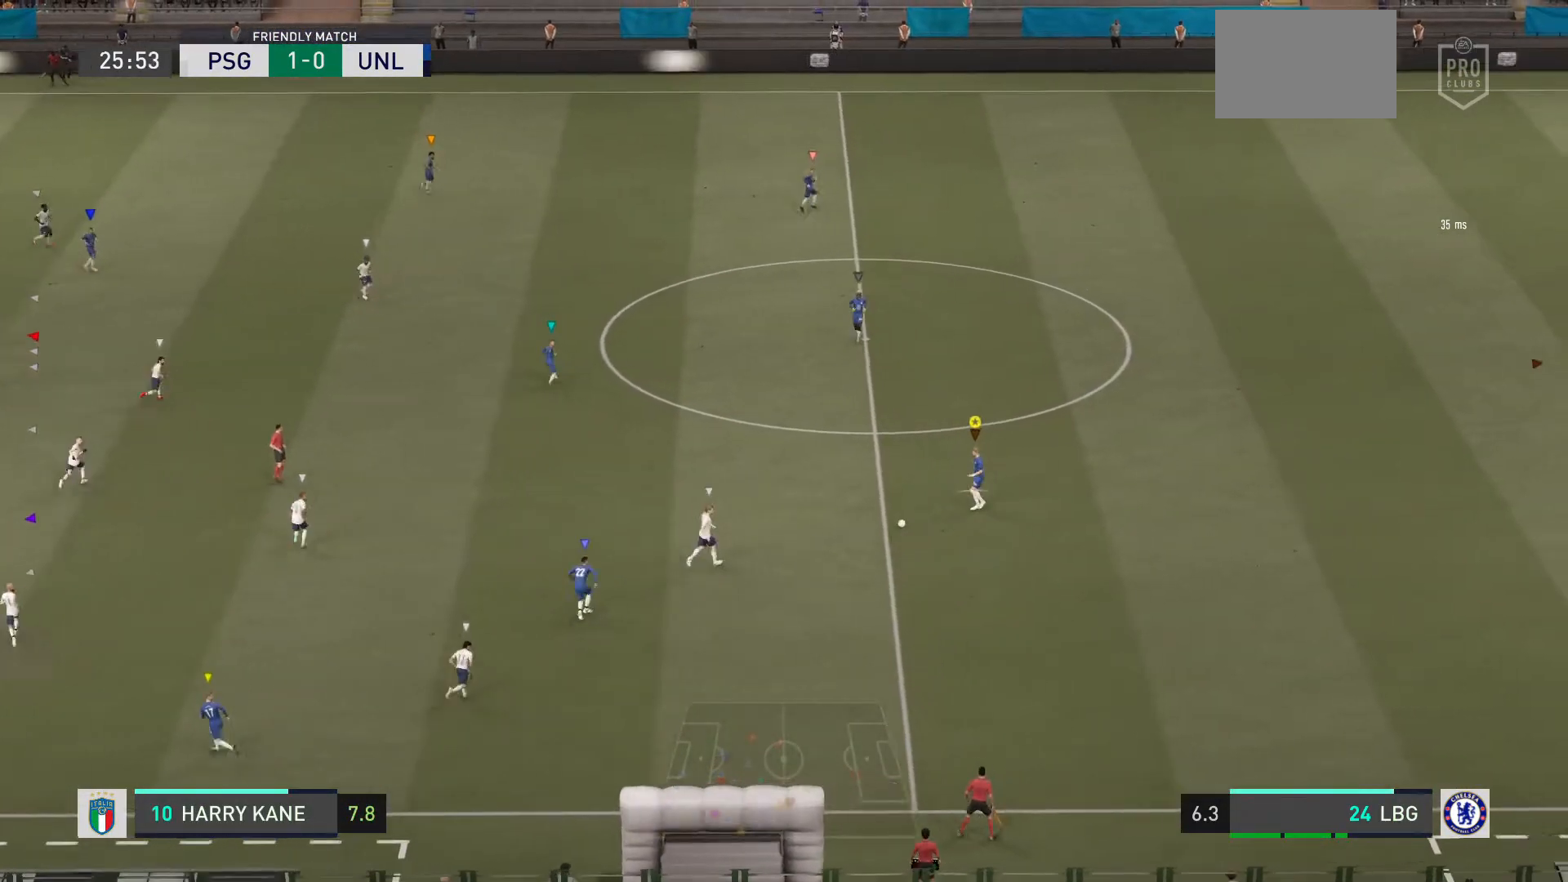
{"buttons": [], "left_stick": "up-left", "right_stick": "center", "events": [[300, "left_stick", "up-left"]]}
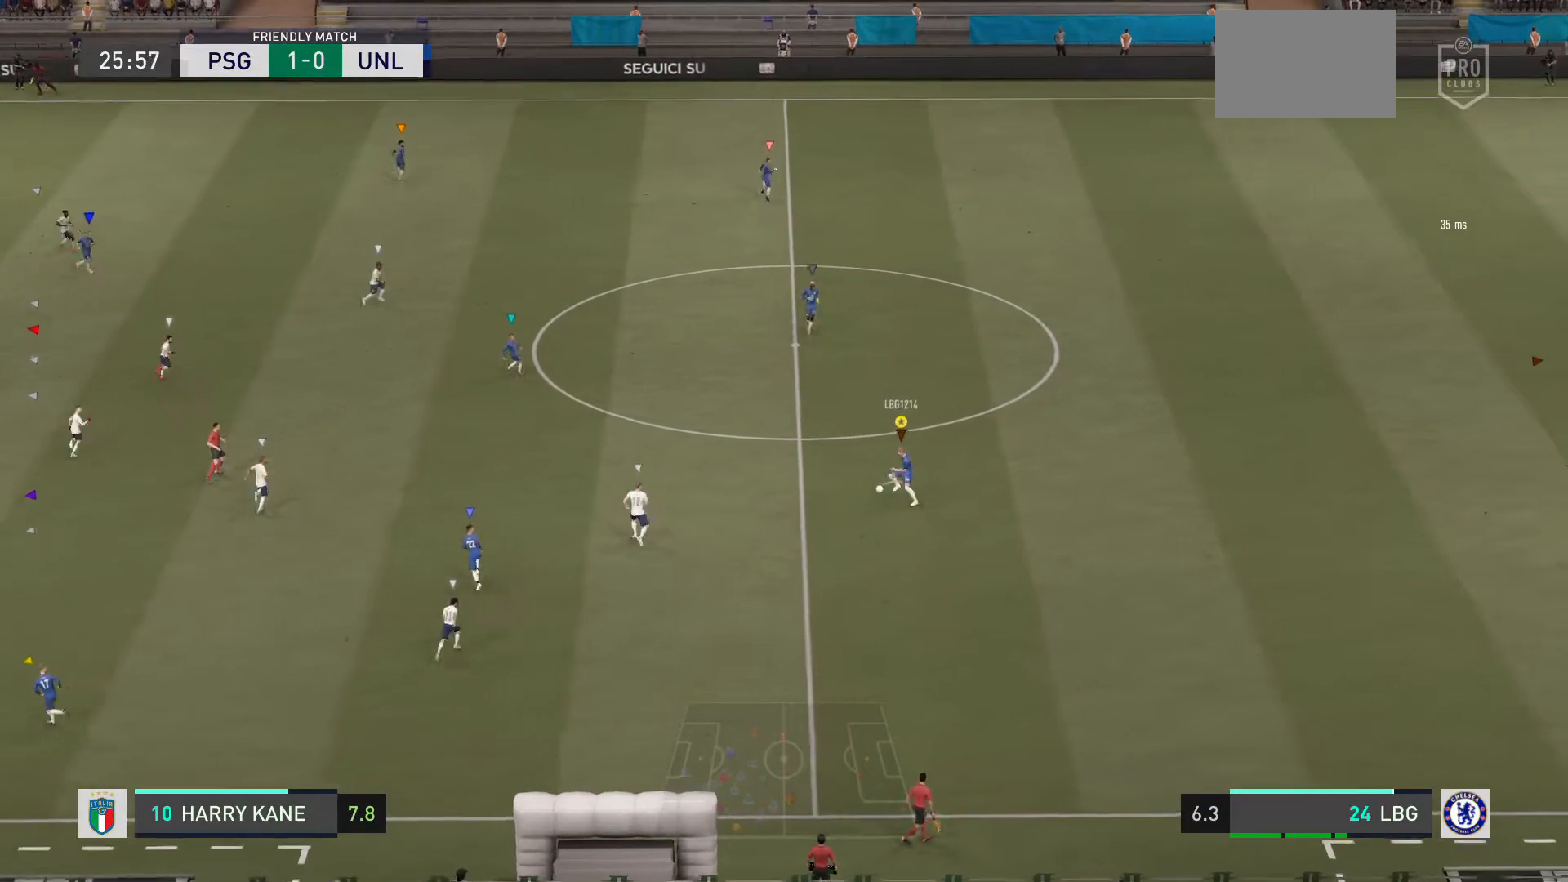
{"buttons": [], "left_stick": "up-left", "right_stick": "center", "events": [[100, "R1", "down"], [133, "CROSS", "down"], [267, "CROSS", "up"], [267, "R1", "up"]]}
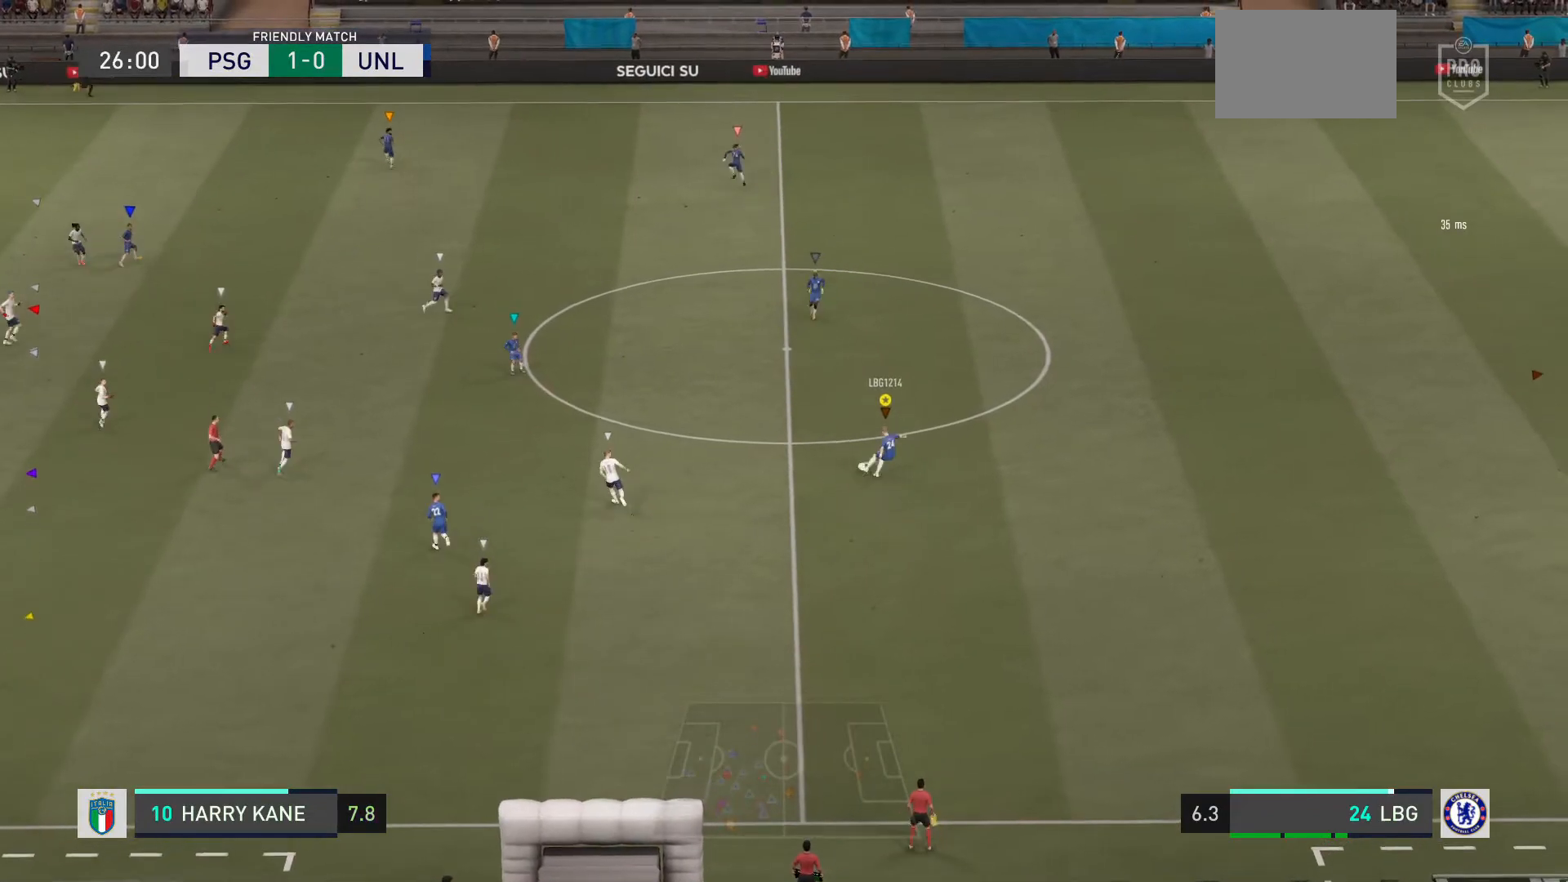
{"buttons": ["L2"], "left_stick": "up-left", "right_stick": "center", "events": [[367, "L2", "down"]]}
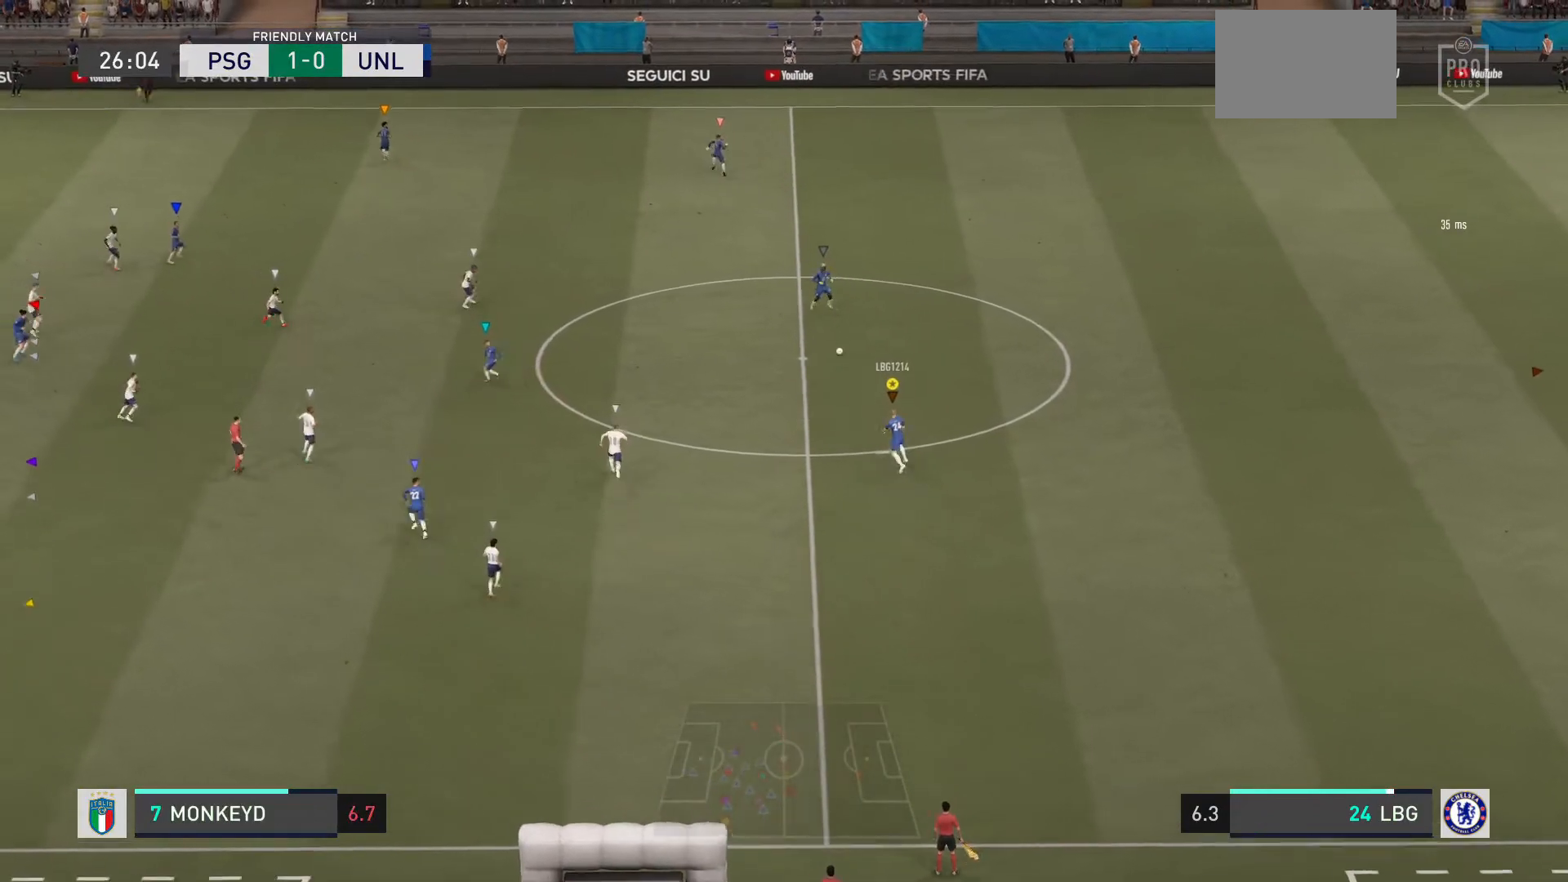
{"buttons": [], "left_stick": "center", "right_stick": "center", "events": [[300, "L2", "up"], [367, "left_stick", "center"]]}
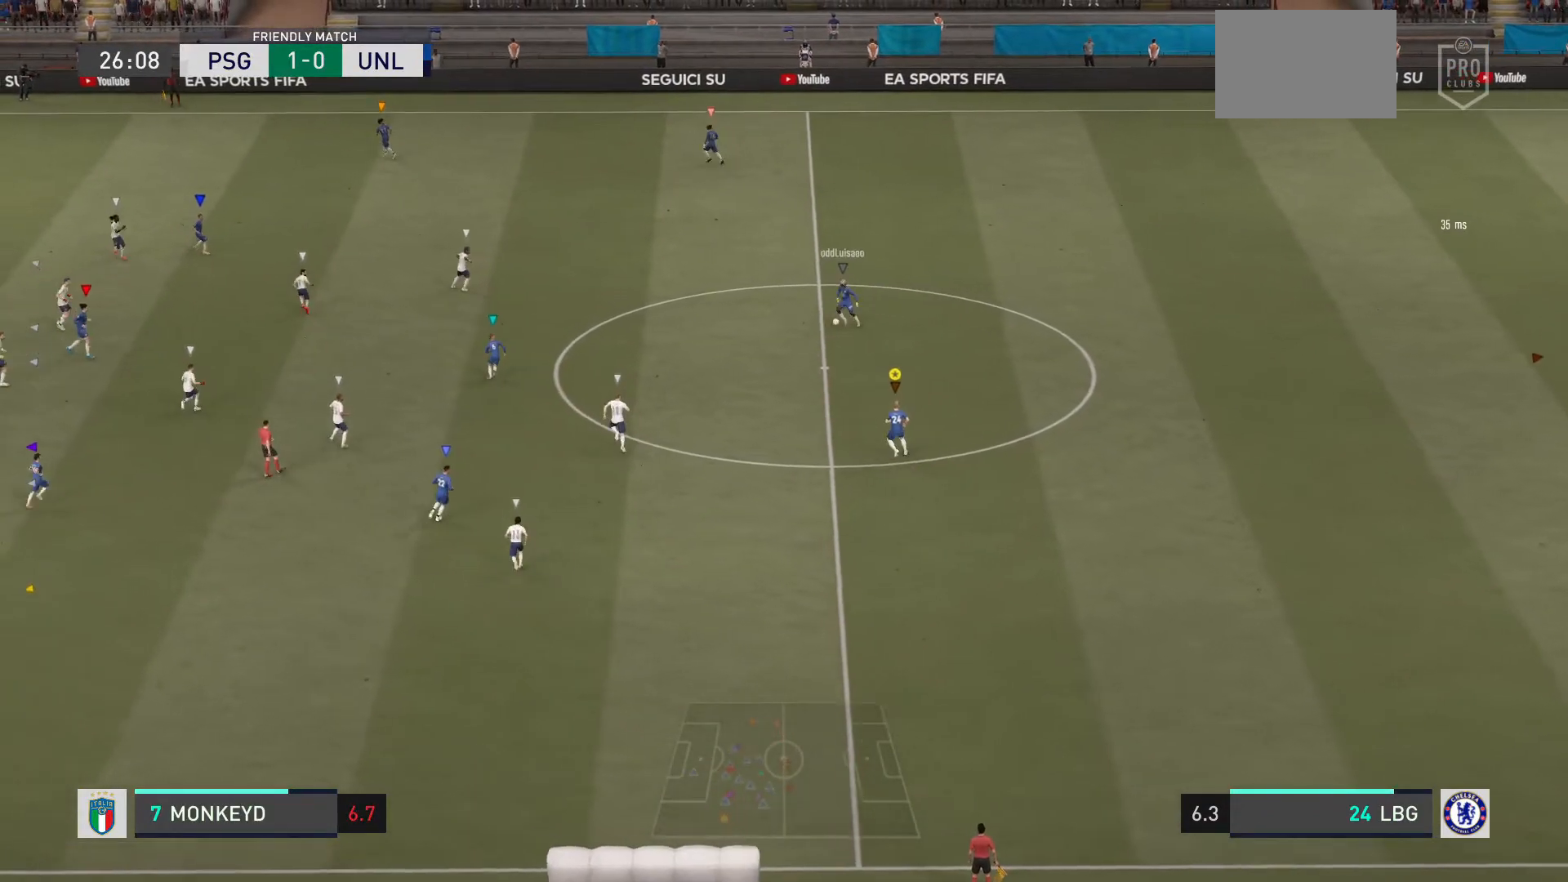
{"buttons": [], "left_stick": "center", "right_stick": "center", "events": []}